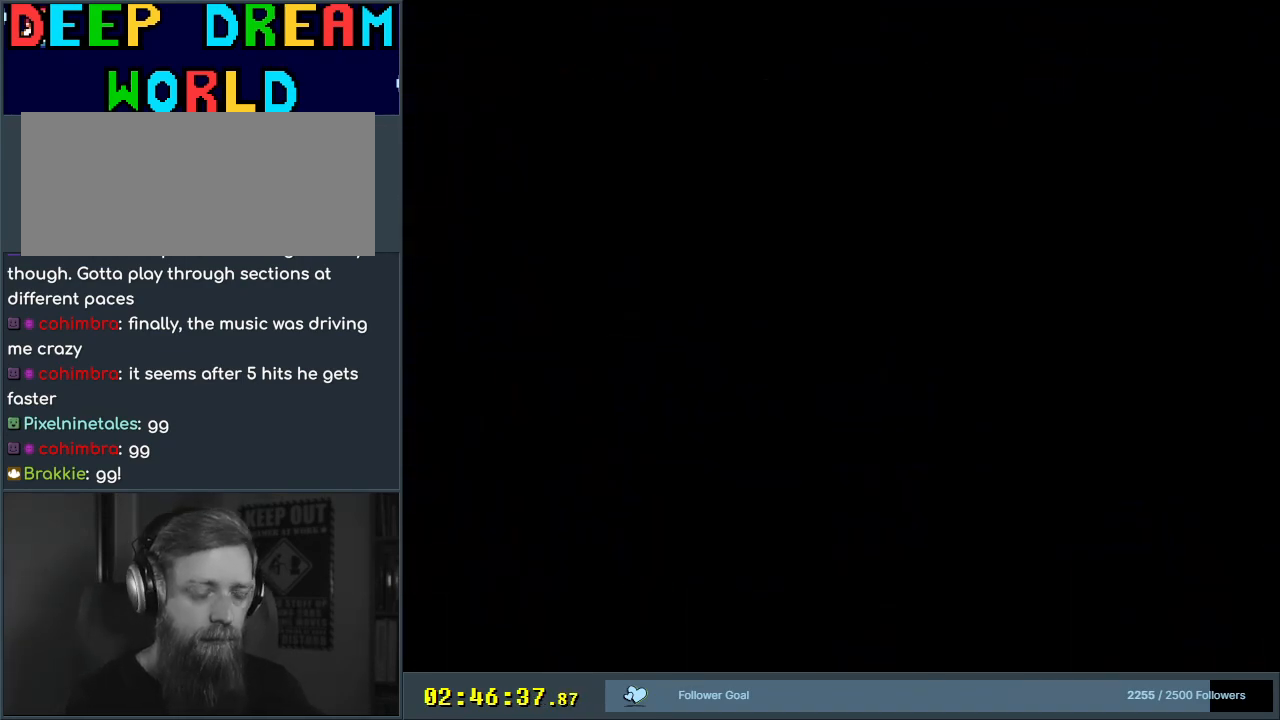
Gameplay with a controller (Nintendo layout); each line is a JSON object with the inputs held at the frame after it. "events" lists button and stick changes between this image and that frame as [ms after this image, input, new state], when the widget could be followed in between. Not read: L3 R3.
{"buttons": ["B", "Y"], "events": []}
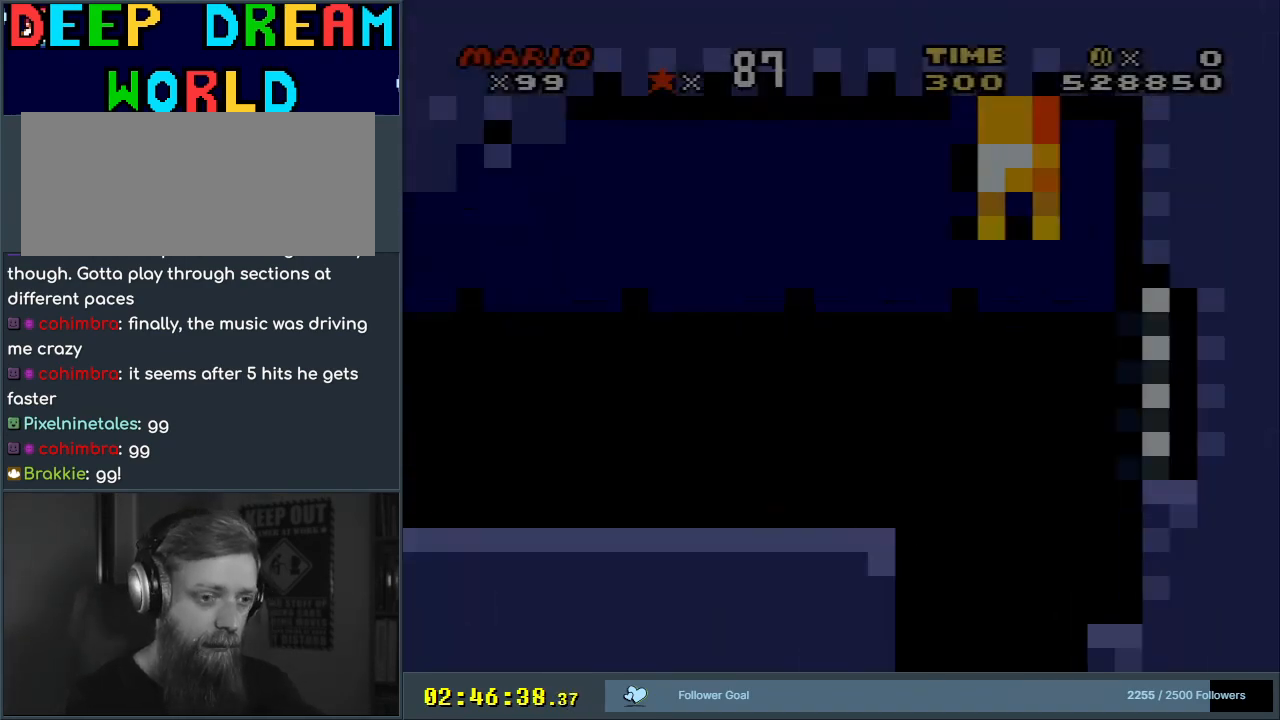
{"buttons": ["B", "Y", "DPAD_RIGHT"], "events": [[383, "DPAD_RIGHT", "down"]]}
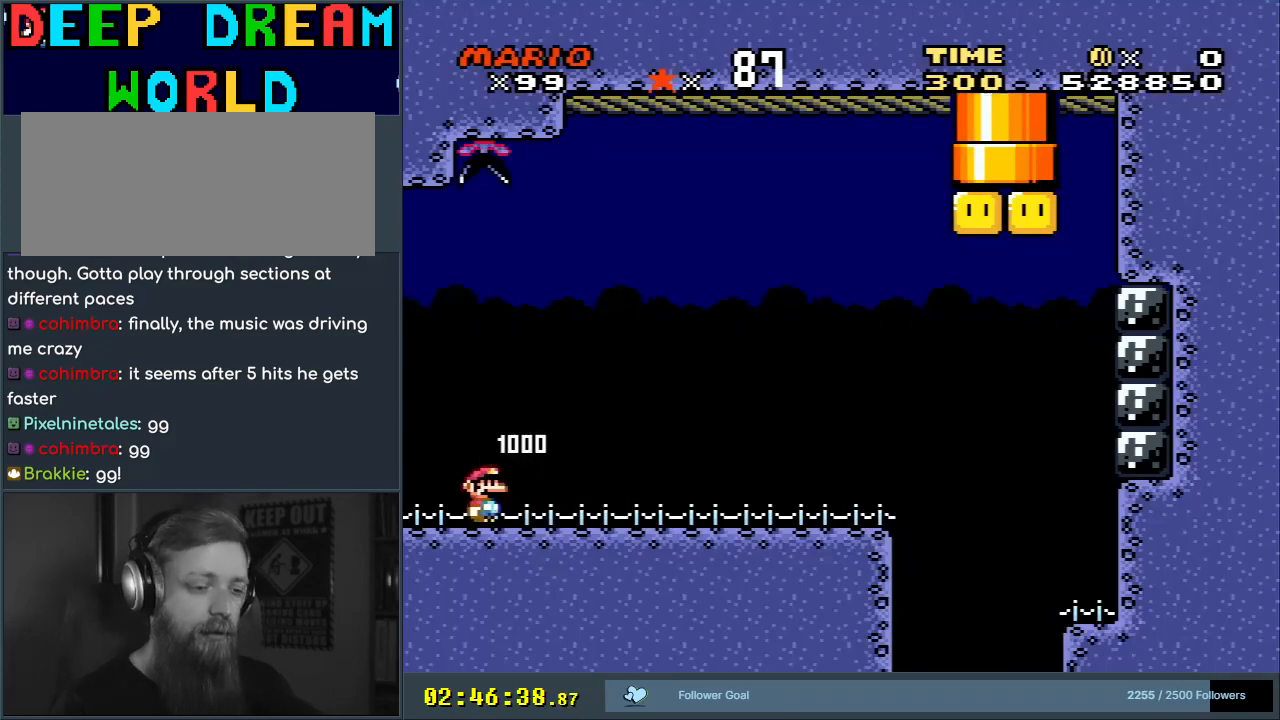
{"buttons": ["Y", "DPAD_RIGHT"], "events": [[33, "B", "up"]]}
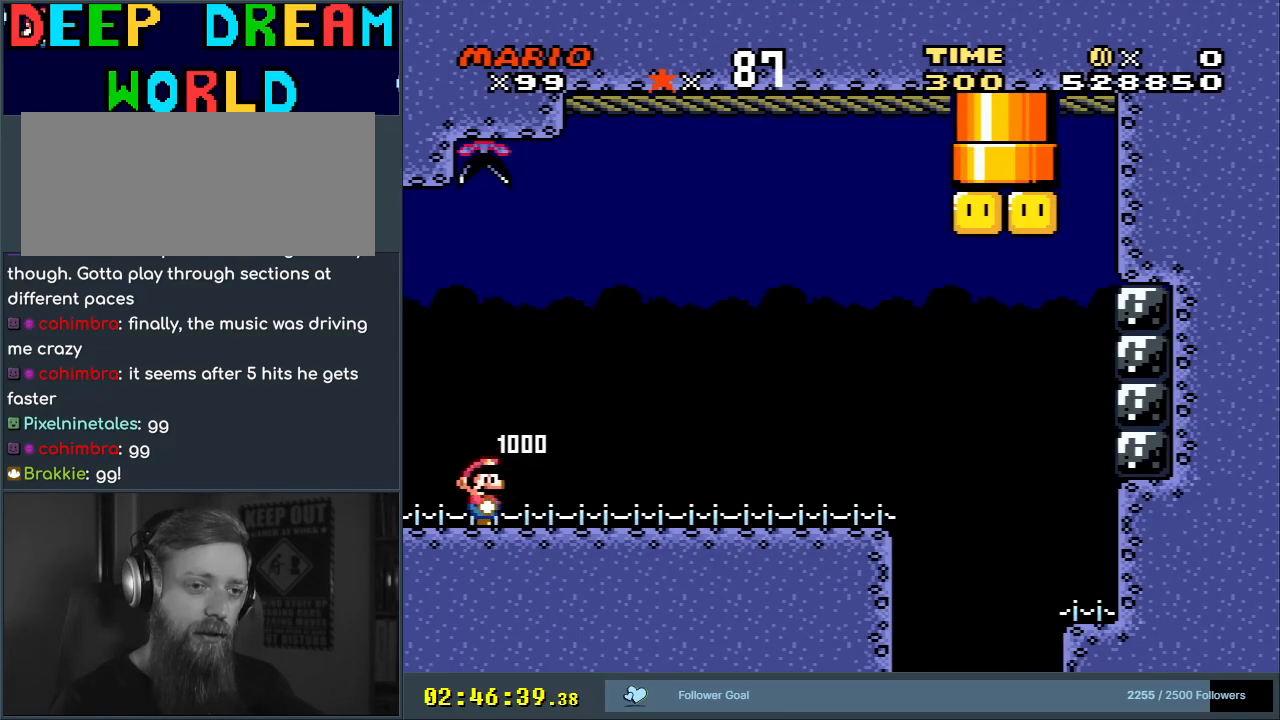
{"buttons": ["Y", "DPAD_RIGHT"], "events": []}
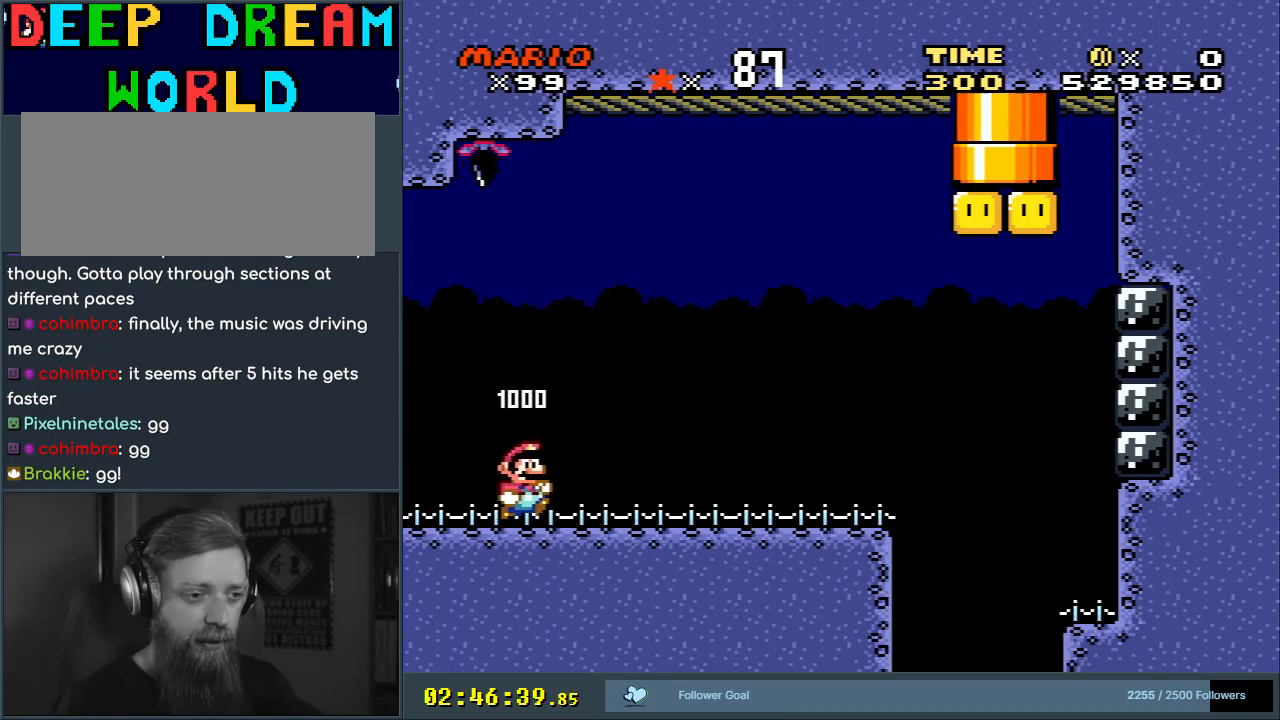
{"buttons": ["Y", "DPAD_RIGHT"], "events": []}
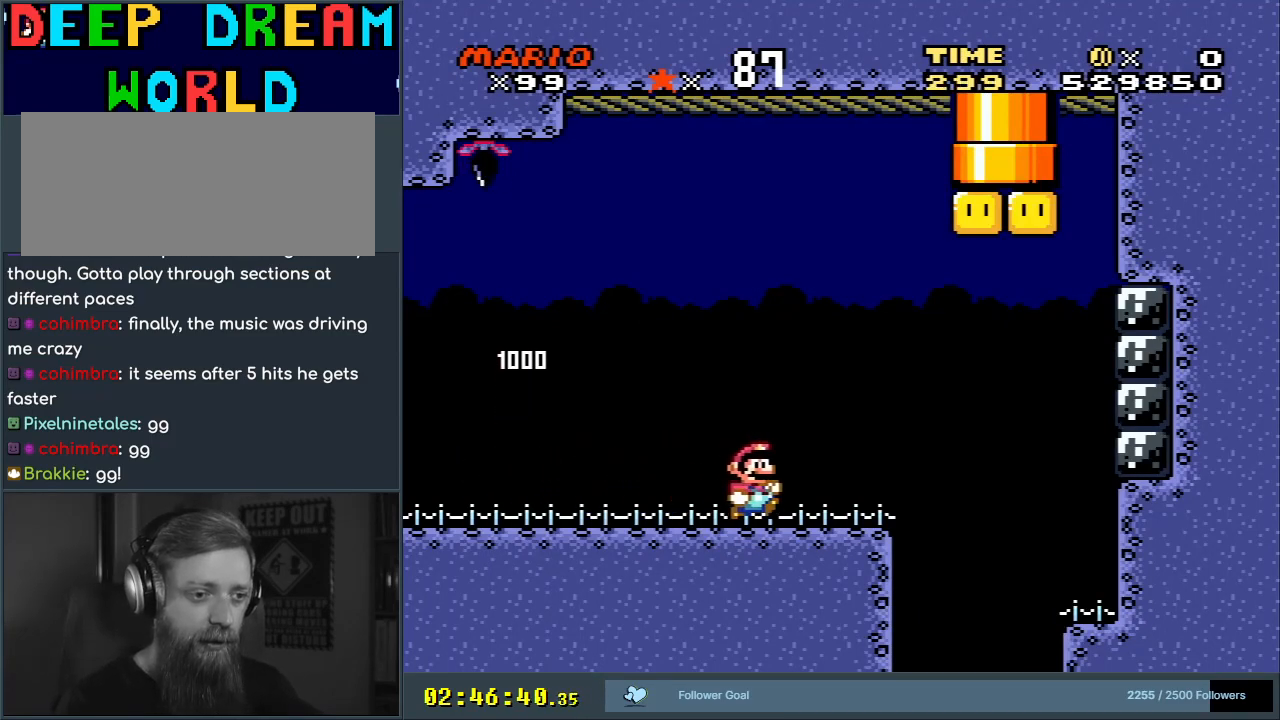
{"buttons": ["B", "Y", "DPAD_RIGHT"], "events": [[183, "B", "down"]]}
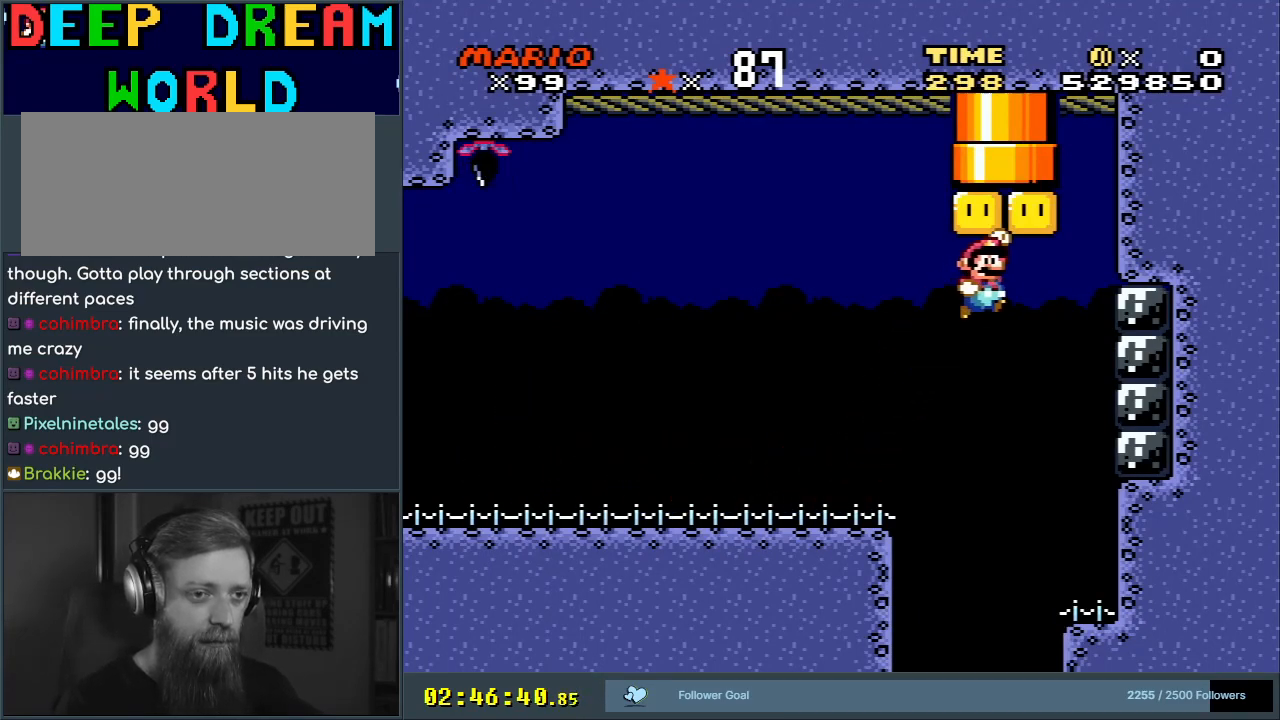
{"buttons": ["B", "Y", "DPAD_UP", "DPAD_LEFT"], "events": [[250, "B", "up"], [333, "DPAD_UP", "down"], [367, "B", "down"], [400, "DPAD_RIGHT", "up"], [433, "DPAD_LEFT", "down"]]}
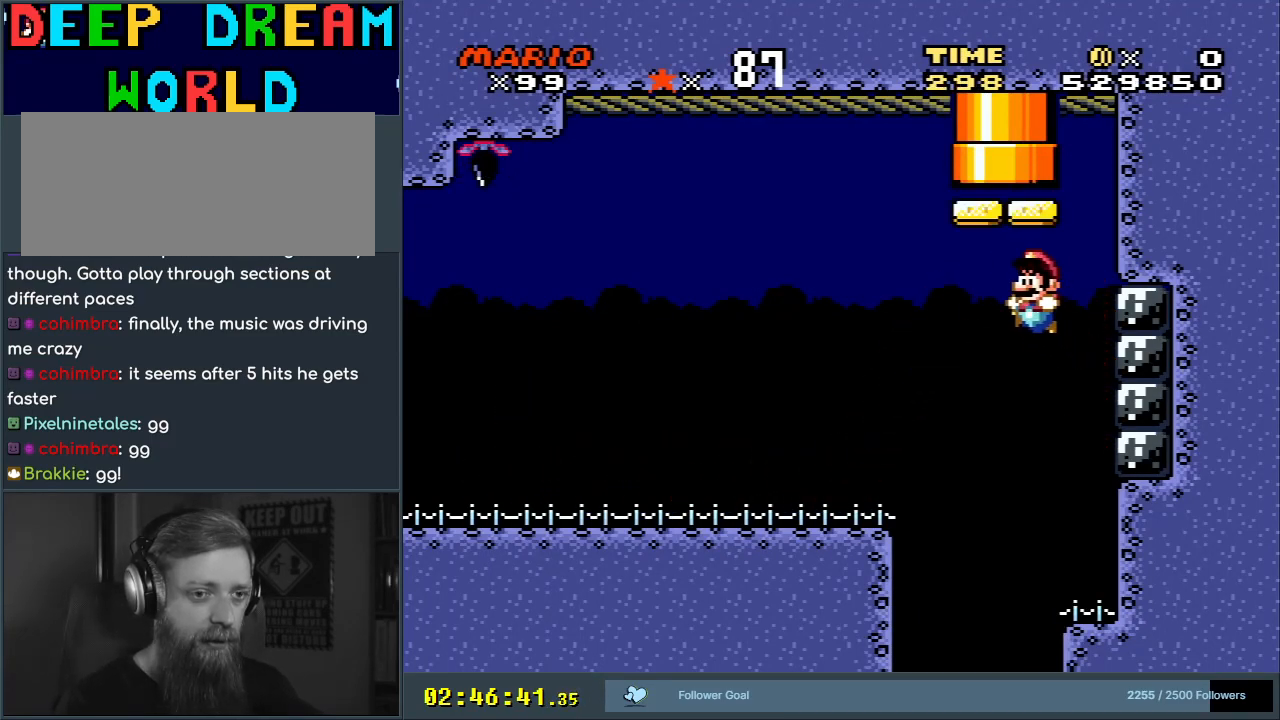
{"buttons": ["B", "Y", "DPAD_UP", "DPAD_RIGHT"], "events": [[100, "DPAD_LEFT", "up"], [133, "DPAD_RIGHT", "down"]]}
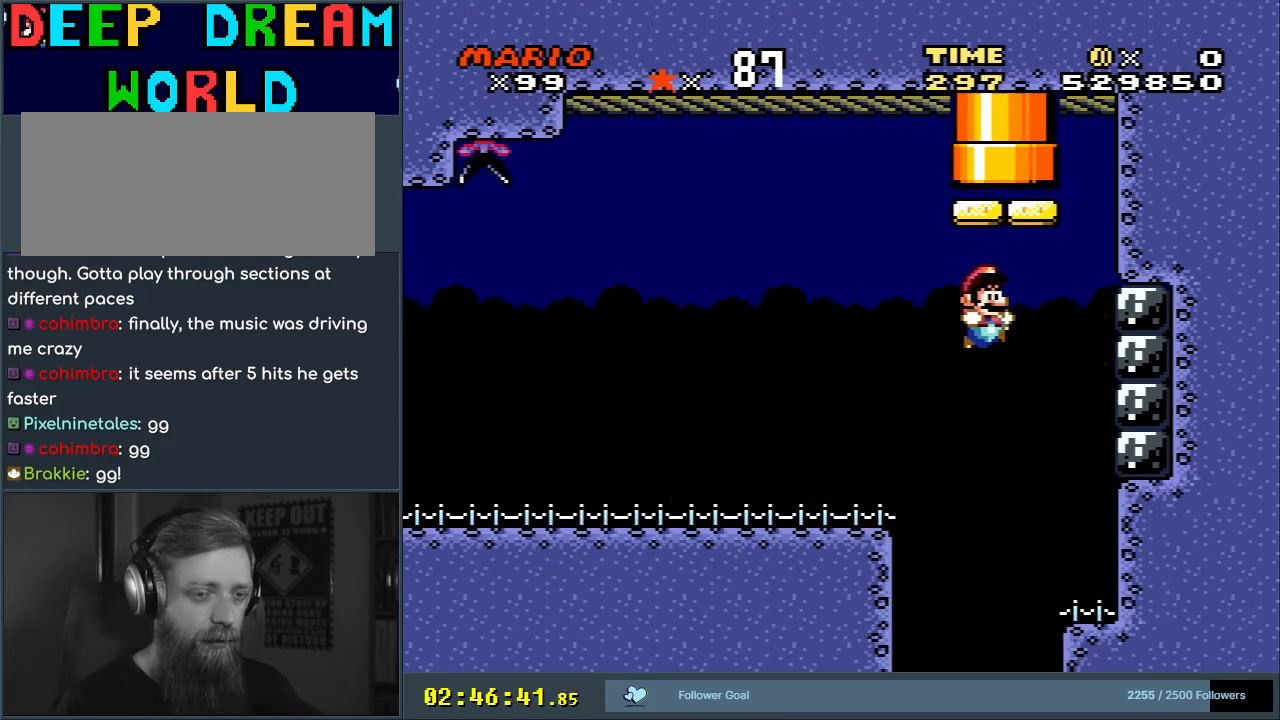
{"buttons": ["B", "Y"], "events": [[67, "DPAD_UP", "up"], [100, "B", "up"], [133, "DPAD_RIGHT", "up"], [383, "B", "down"]]}
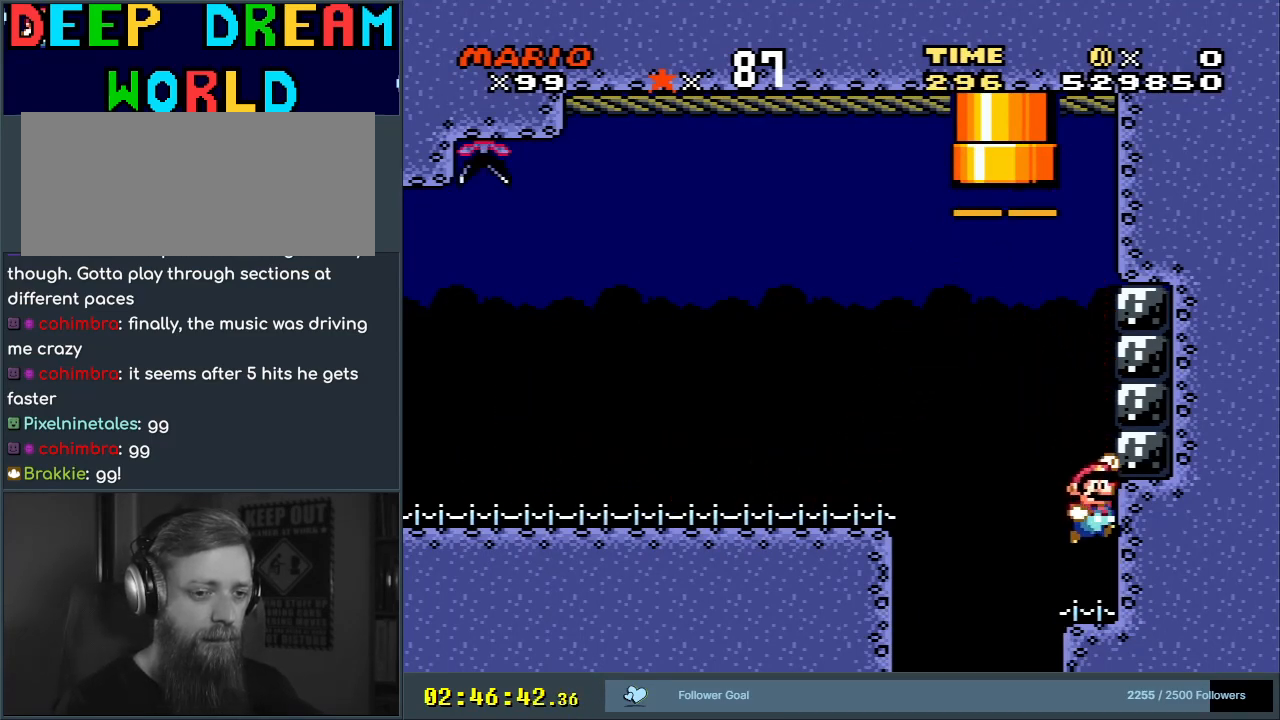
{"buttons": ["B", "Y", "DPAD_UP", "DPAD_LEFT"], "events": [[33, "DPAD_RIGHT", "down"], [233, "B", "up"], [283, "B", "down"], [300, "DPAD_UP", "down"], [383, "DPAD_RIGHT", "up"], [433, "DPAD_LEFT", "down"]]}
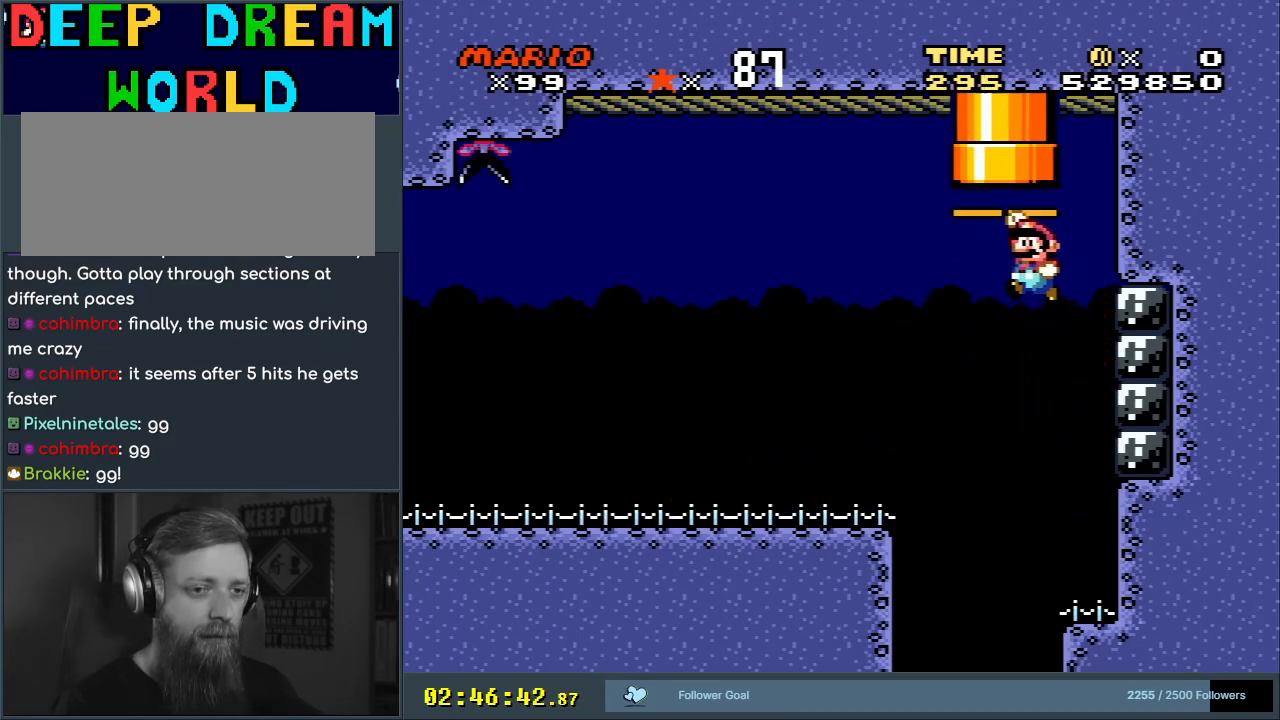
{"buttons": ["B", "Y", "DPAD_RIGHT"], "events": [[17, "DPAD_LEFT", "up"], [67, "DPAD_RIGHT", "down"], [117, "DPAD_RIGHT", "up"], [150, "DPAD_LEFT", "down"], [217, "DPAD_LEFT", "up"], [267, "DPAD_RIGHT", "down"], [483, "DPAD_UP", "up"]]}
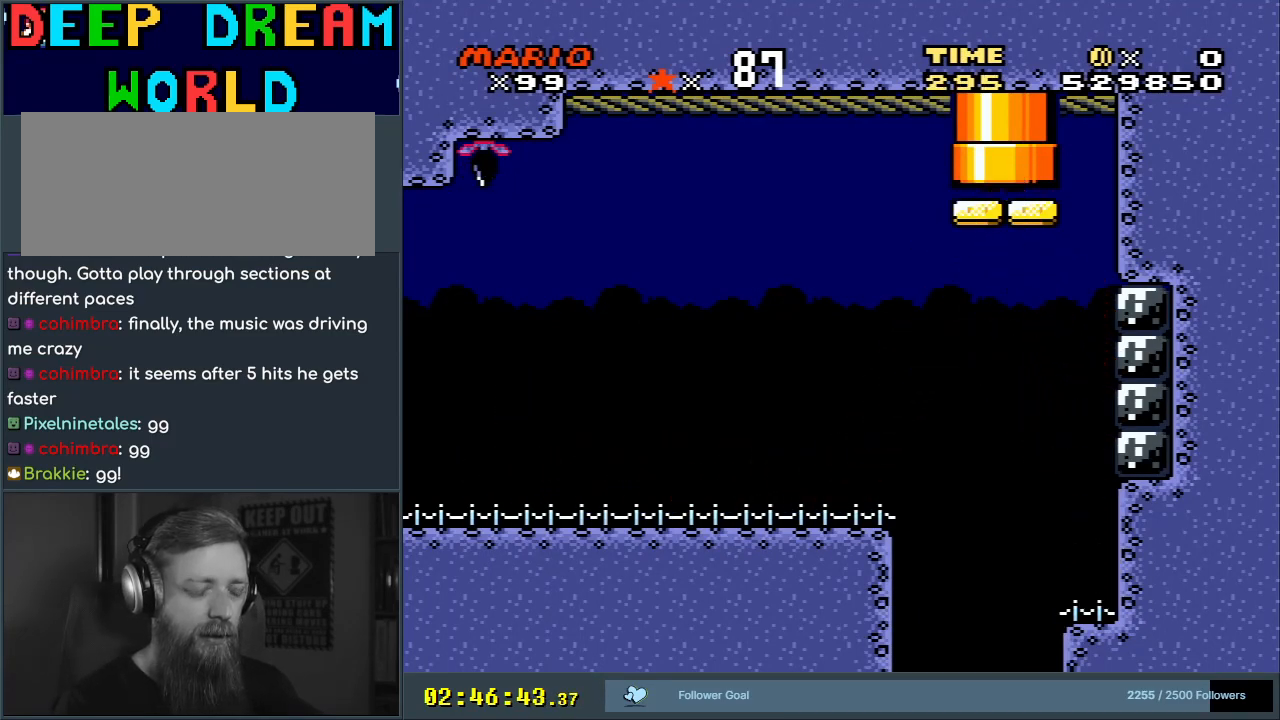
{"buttons": [], "events": [[17, "DPAD_RIGHT", "up"], [167, "A", "down"], [167, "X", "down"], [317, "A", "up"], [317, "Y", "up"], [333, "B", "up"], [350, "X", "up"]]}
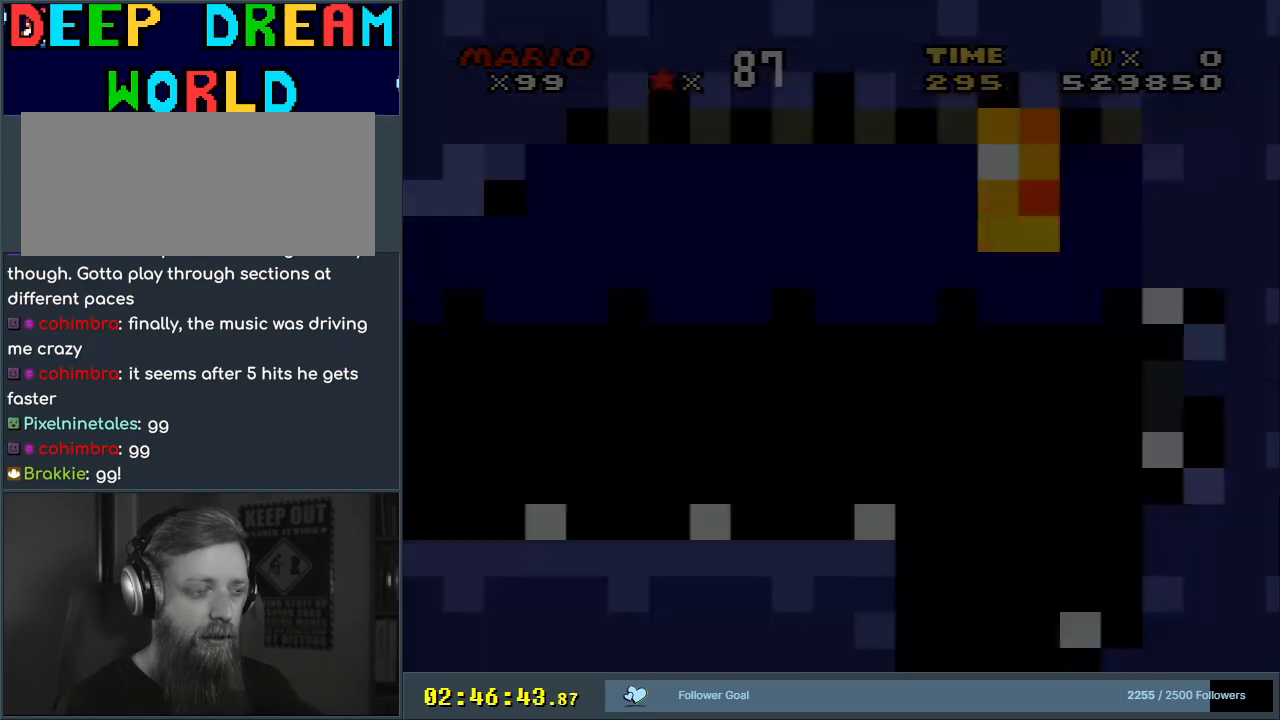
{"buttons": ["B", "Y"], "events": [[100, "Y", "down"], [117, "B", "down"]]}
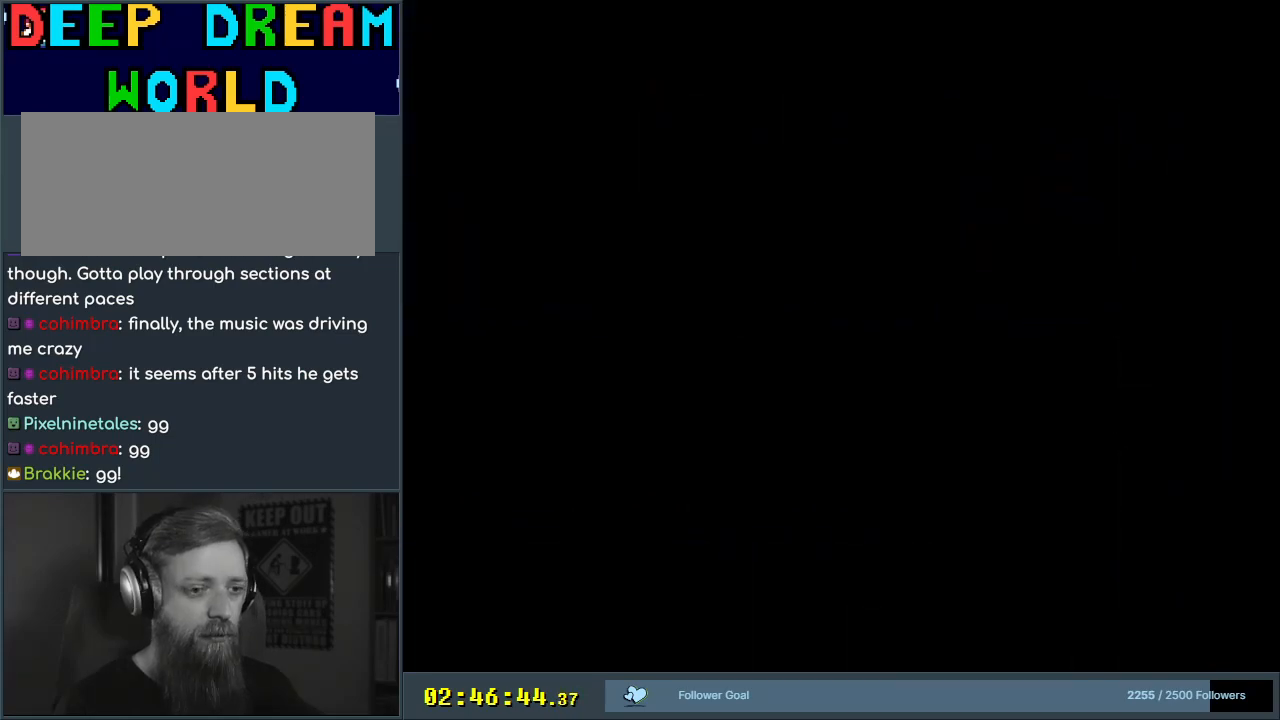
{"buttons": ["B", "Y"], "events": []}
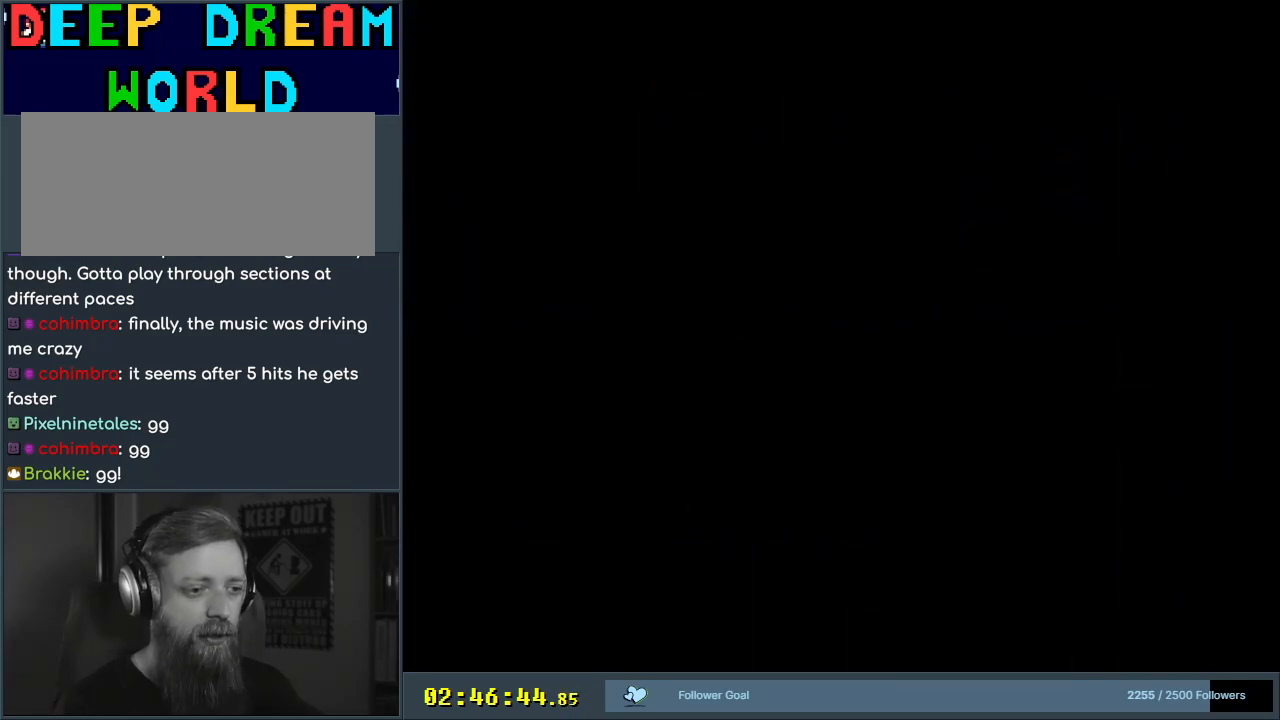
{"buttons": ["B", "Y"], "events": [[167, "Y", "up"], [200, "Y", "down"]]}
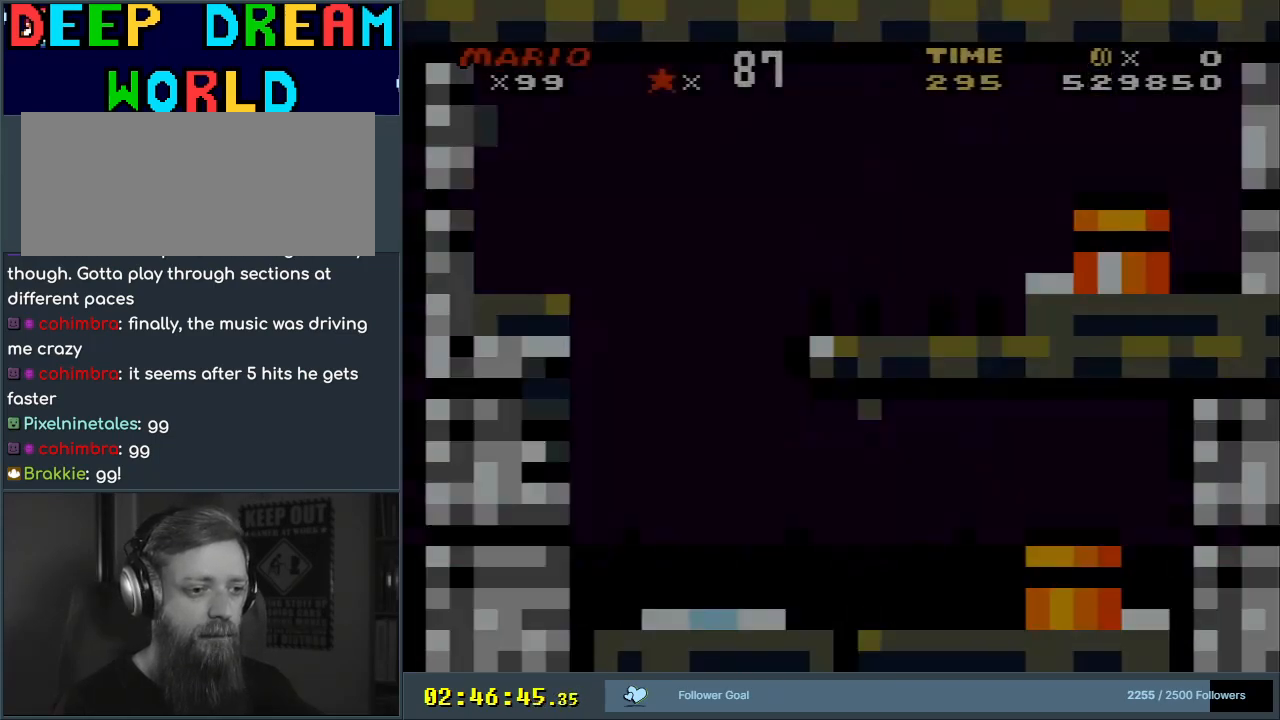
{"buttons": ["B", "Y"], "events": []}
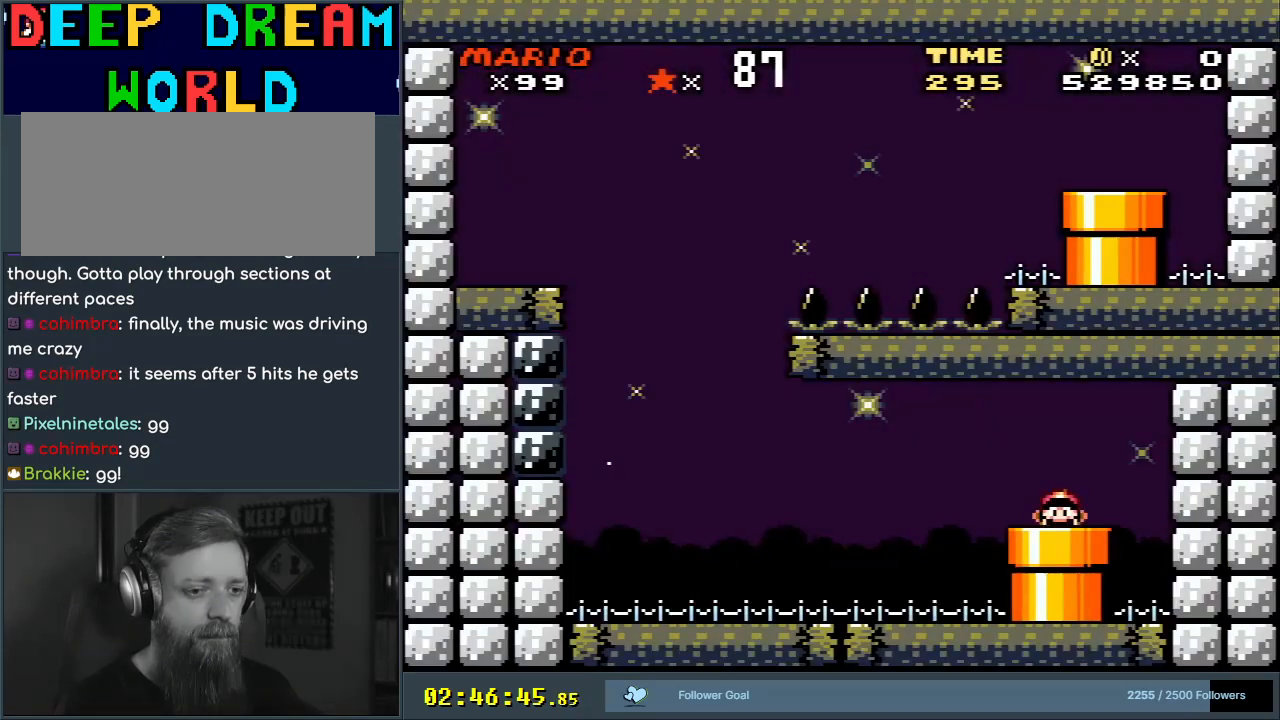
{"buttons": ["Y", "DPAD_LEFT"], "events": [[83, "DPAD_LEFT", "down"], [200, "B", "up"]]}
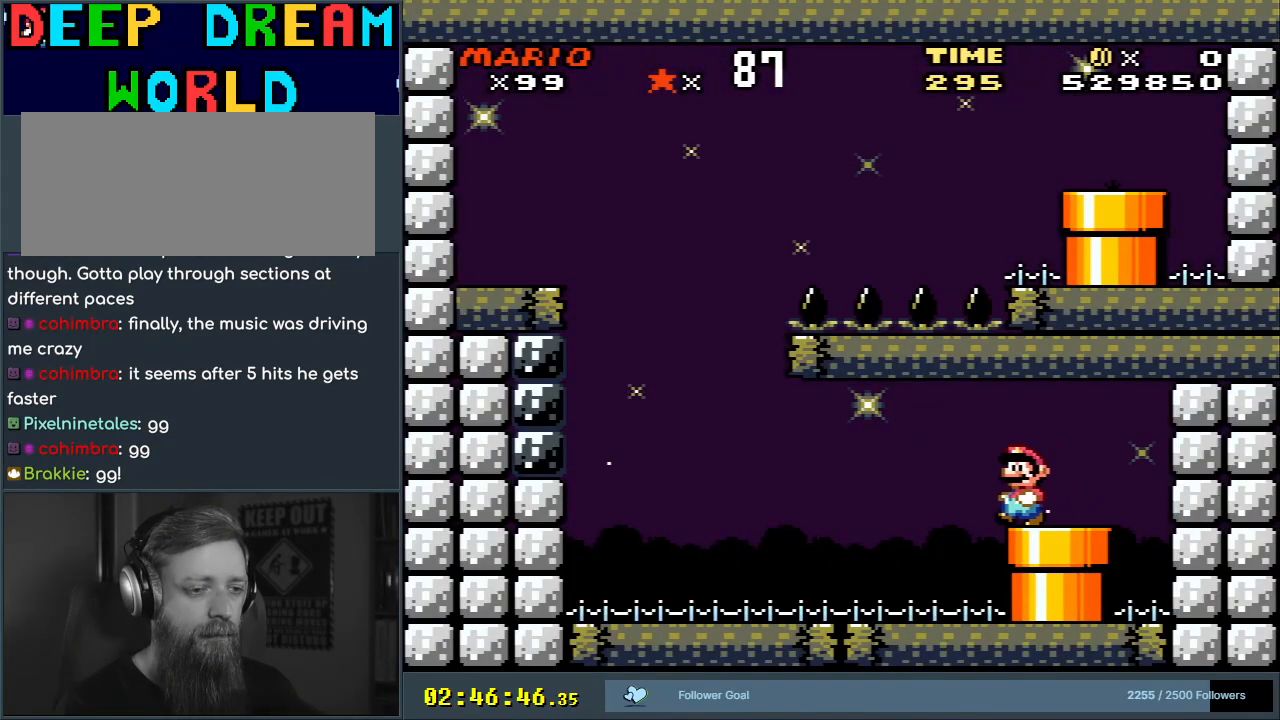
{"buttons": ["Y", "DPAD_LEFT"], "events": []}
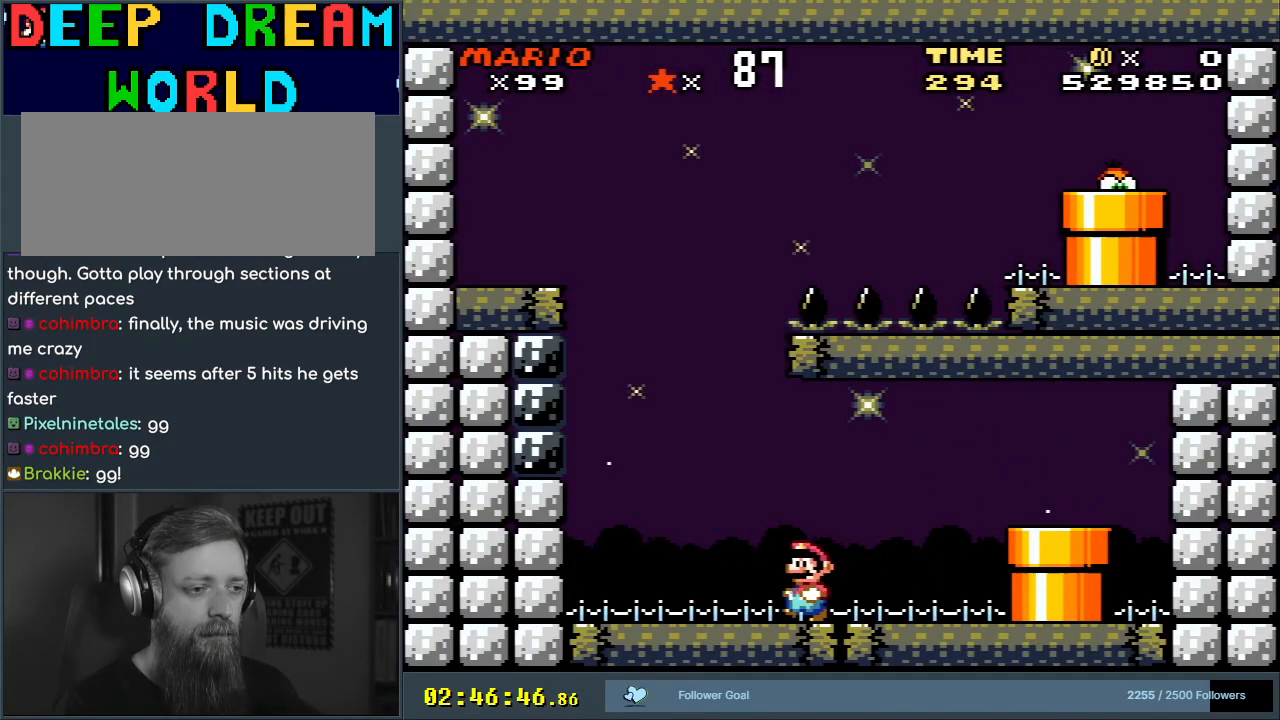
{"buttons": ["Y", "DPAD_LEFT"], "events": [[33, "B", "down"], [333, "B", "up"]]}
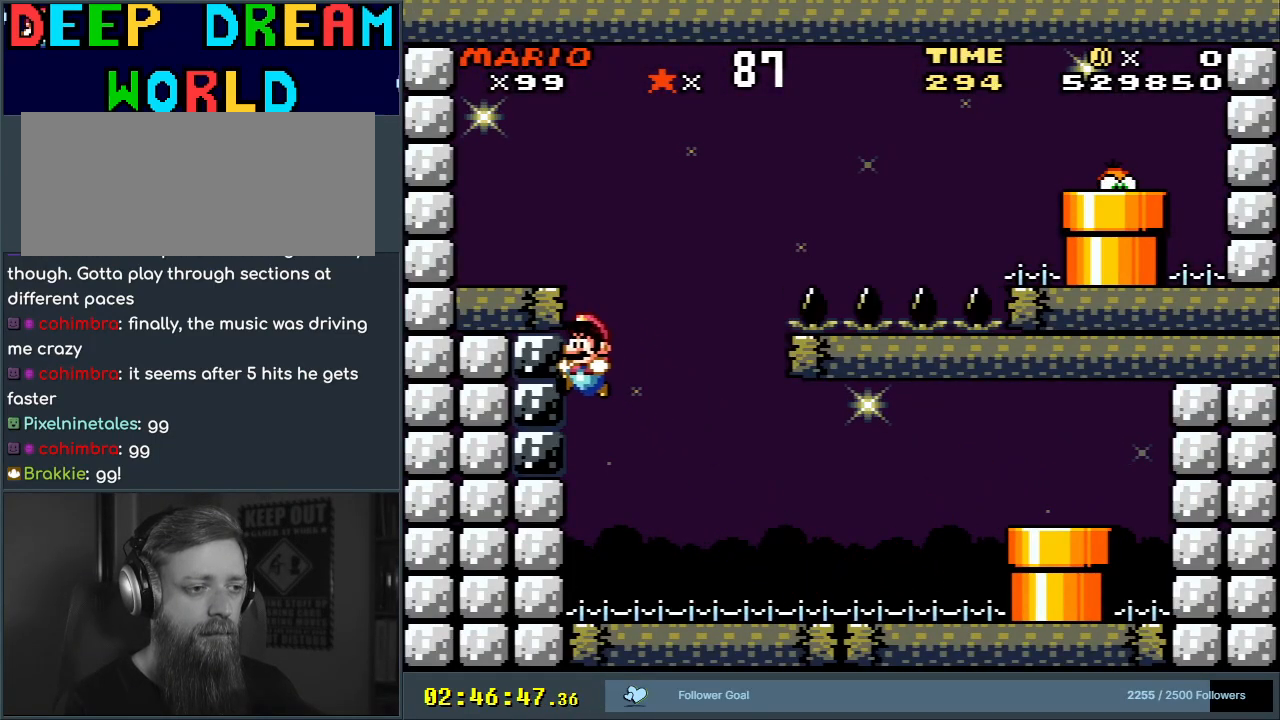
{"buttons": ["B", "Y", "DPAD_LEFT"], "events": [[33, "B", "down"]]}
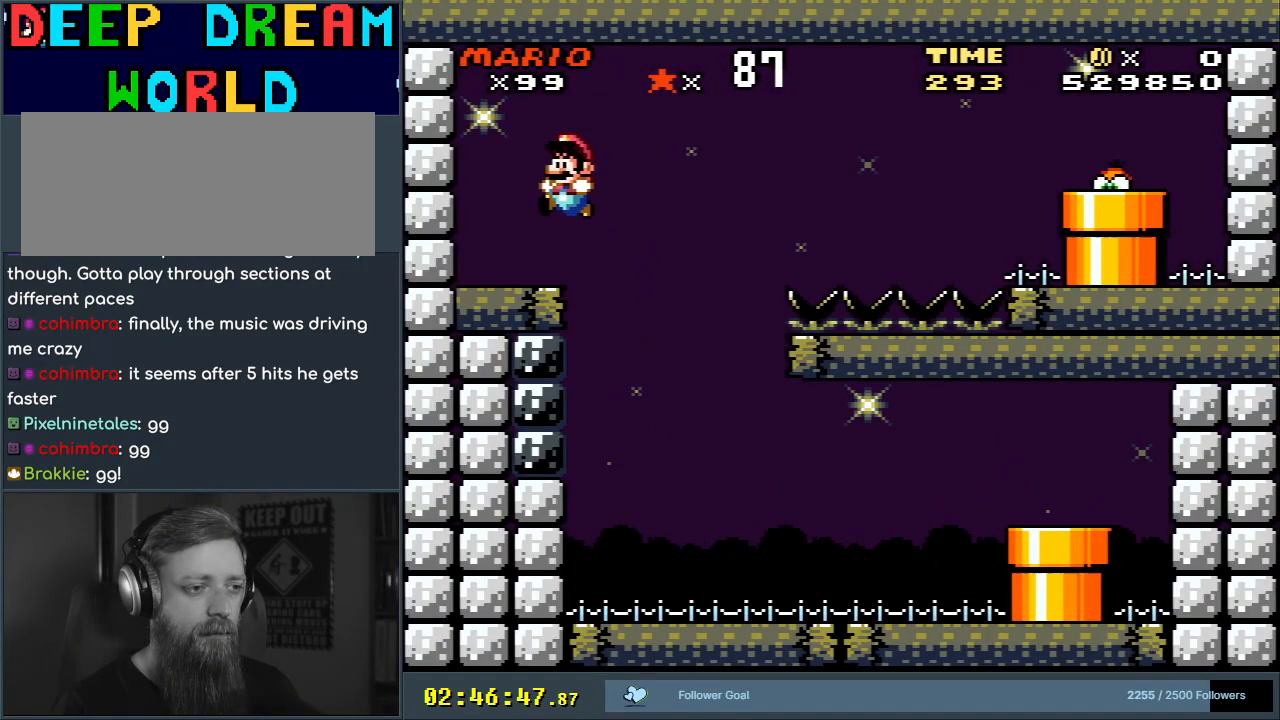
{"buttons": ["X"], "events": [[83, "DPAD_LEFT", "up"], [100, "B", "up"], [200, "X", "down"], [233, "Y", "up"], [283, "DPAD_RIGHT", "down"], [383, "DPAD_RIGHT", "up"]]}
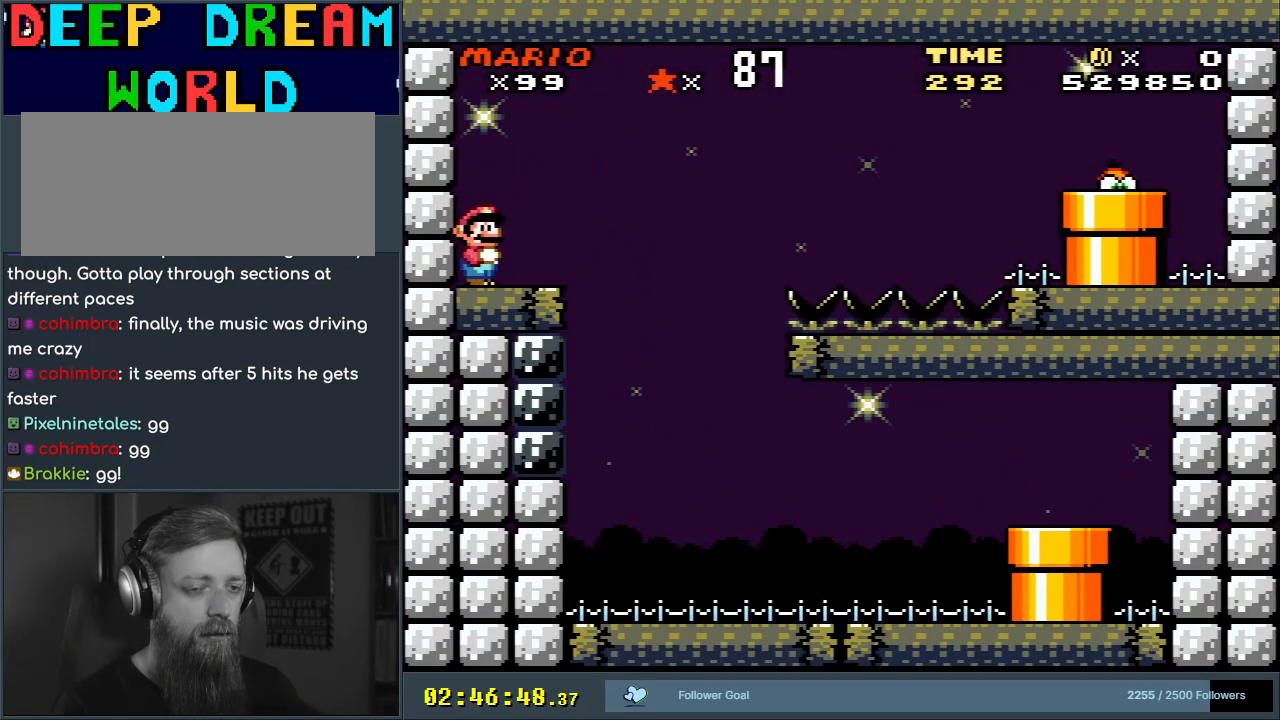
{"buttons": ["X"], "events": []}
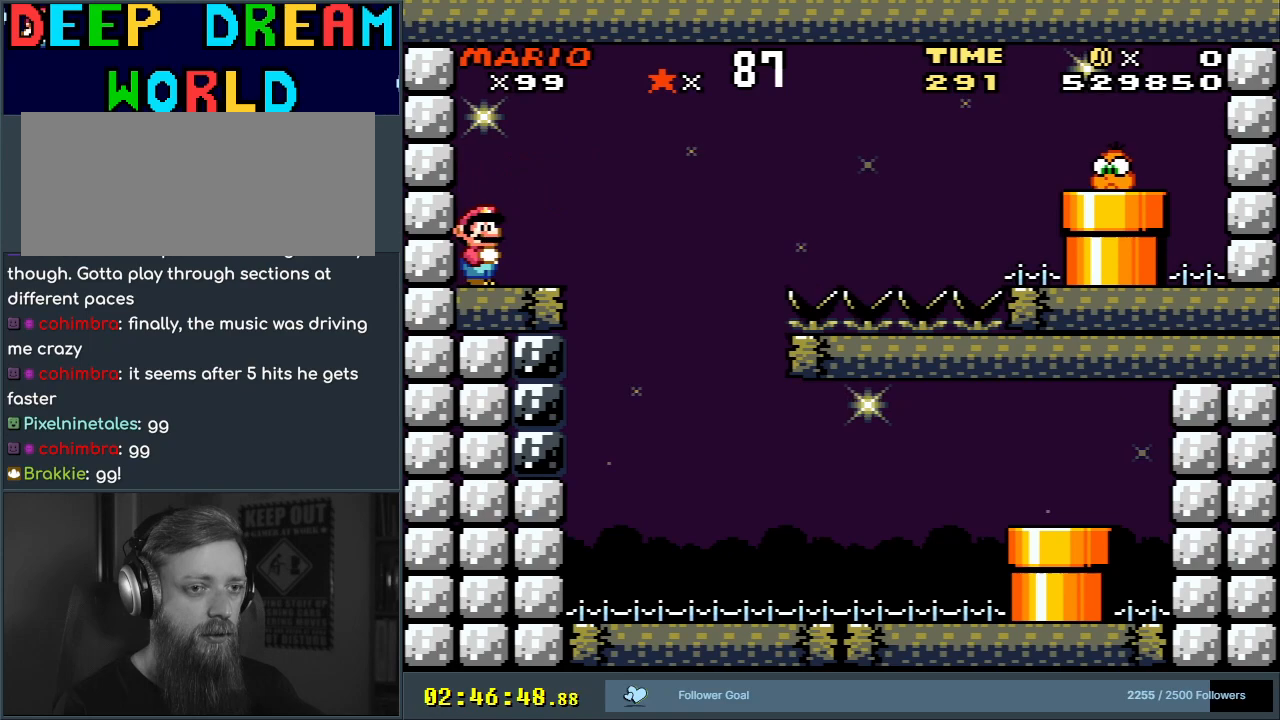
{"buttons": ["X"], "events": []}
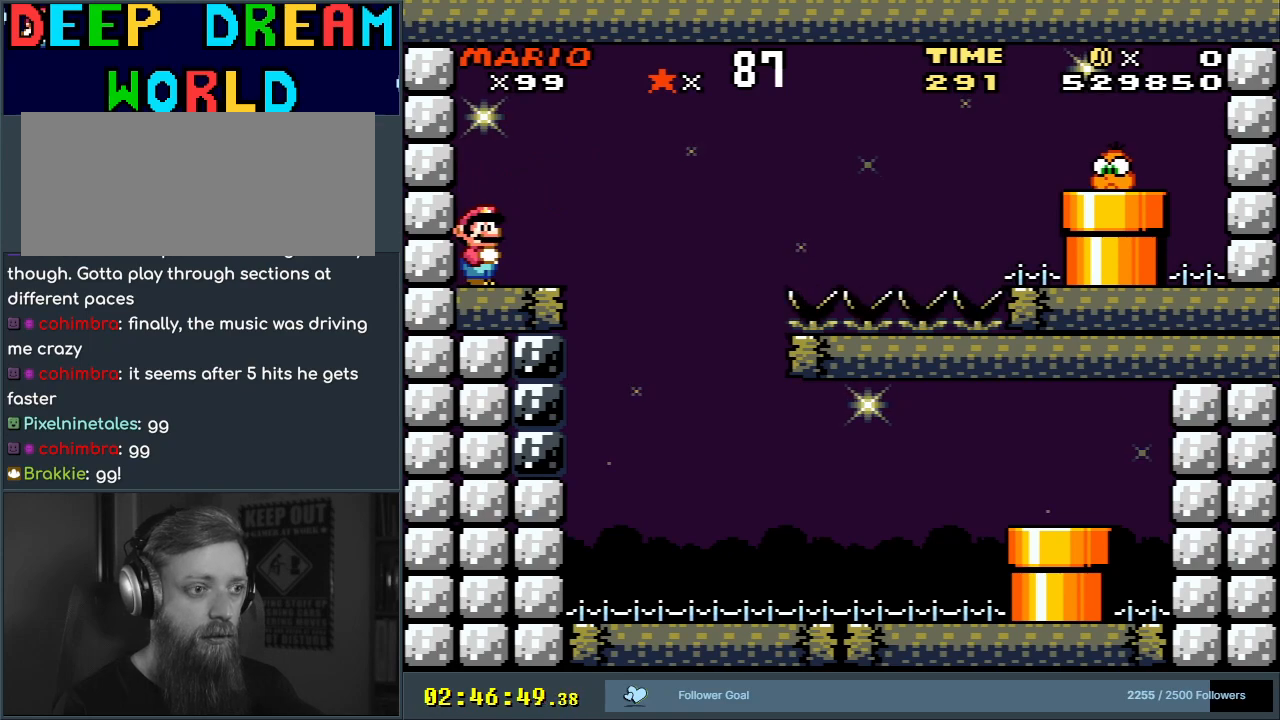
{"buttons": ["X"], "events": []}
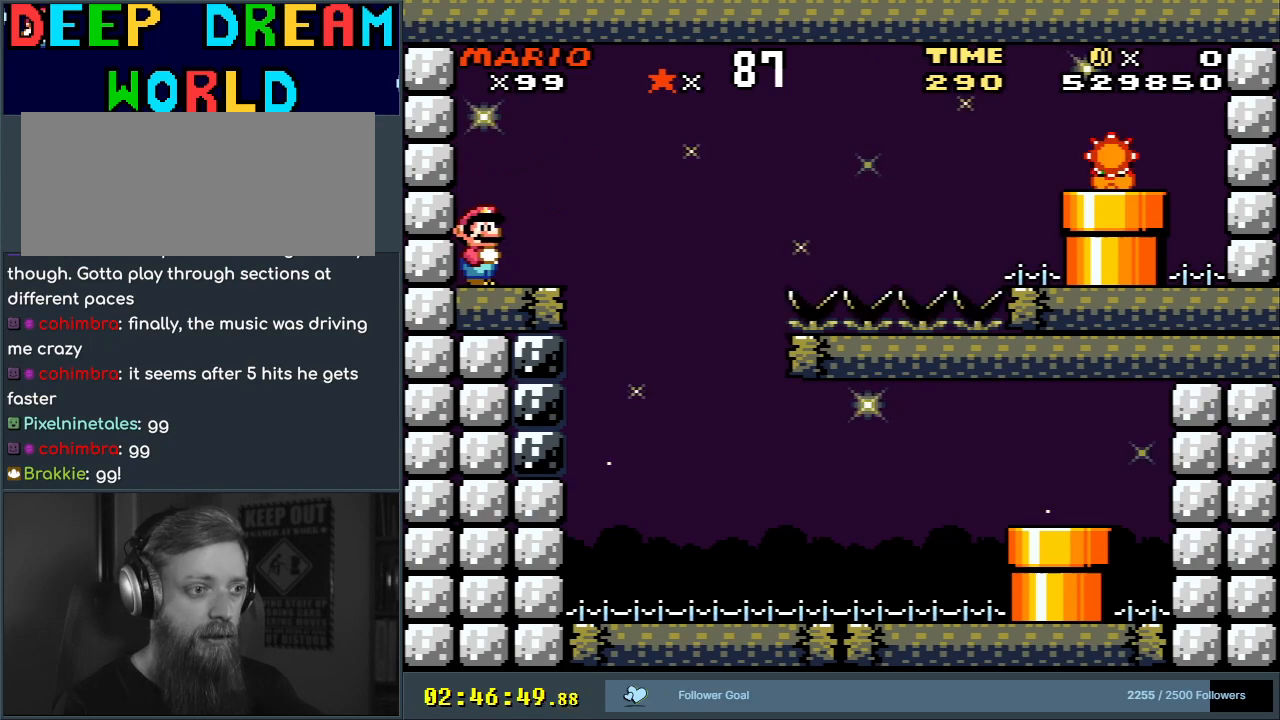
{"buttons": ["X", "DPAD_RIGHT"], "events": [[233, "DPAD_RIGHT", "down"]]}
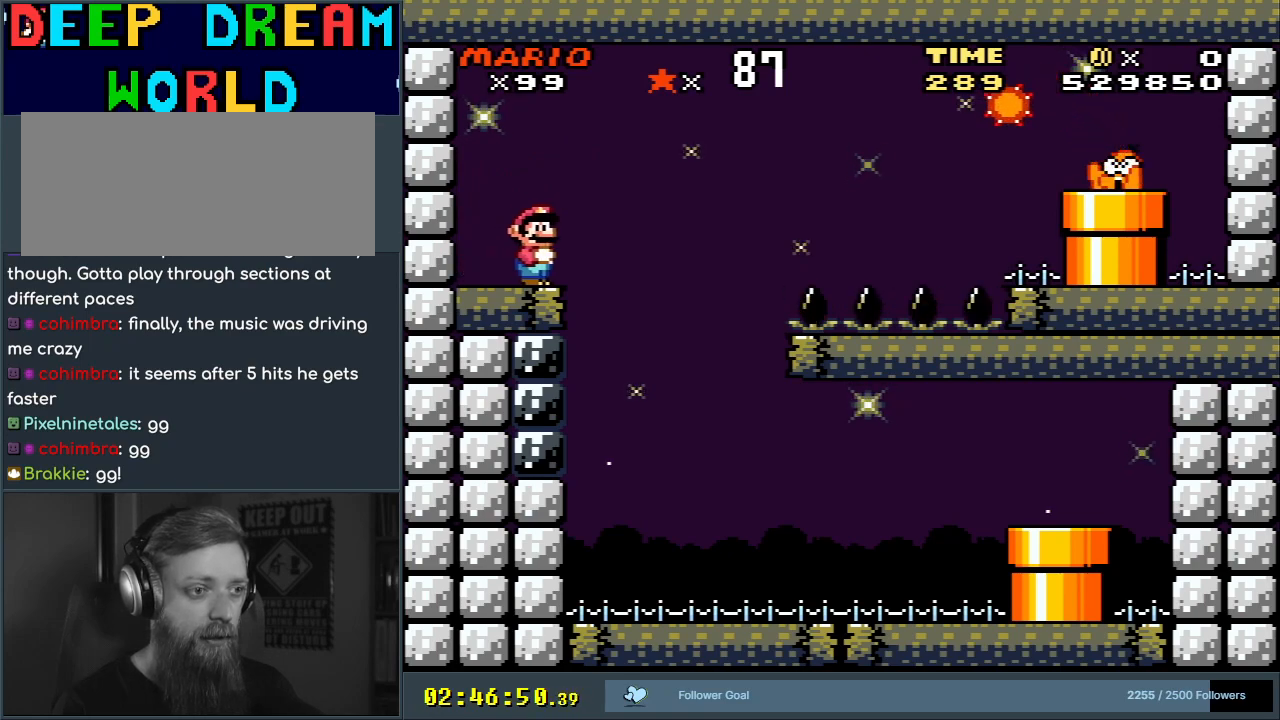
{"buttons": ["A", "X", "DPAD_RIGHT"], "events": [[17, "A", "down"], [133, "A", "up"], [183, "A", "down"]]}
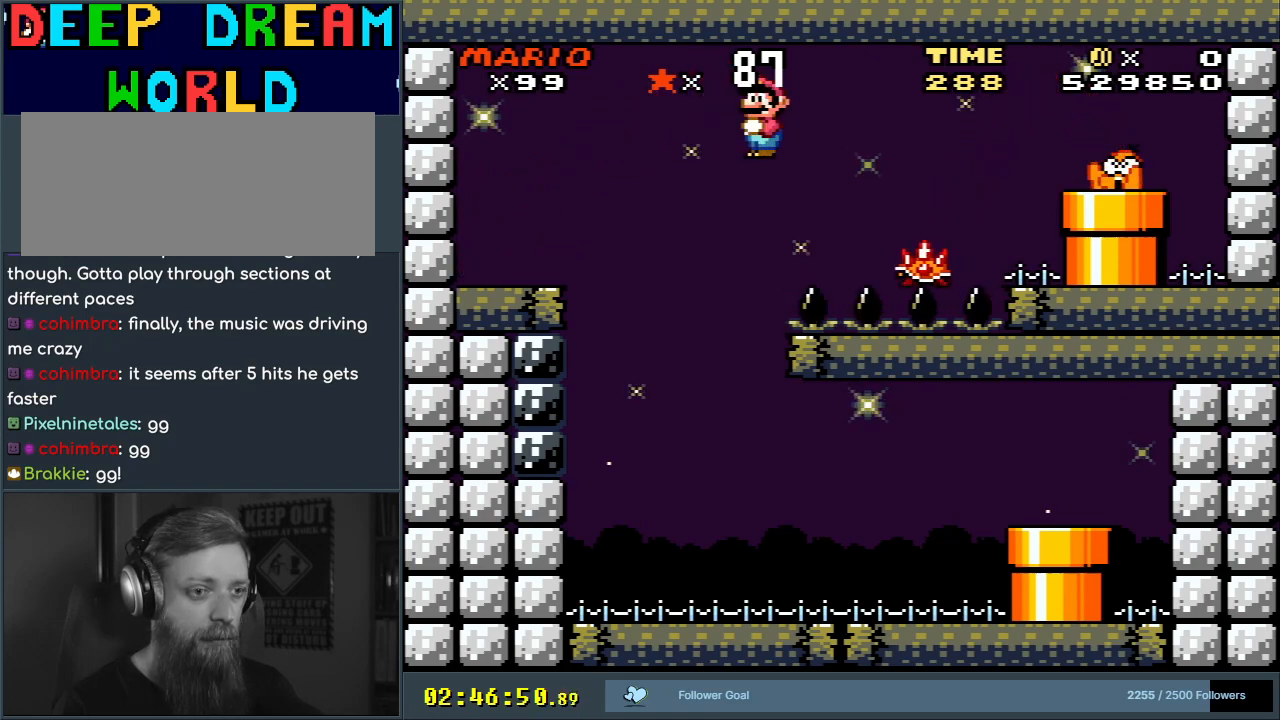
{"buttons": ["A", "X", "DPAD_RIGHT"], "events": [[67, "A", "up"], [183, "A", "down"]]}
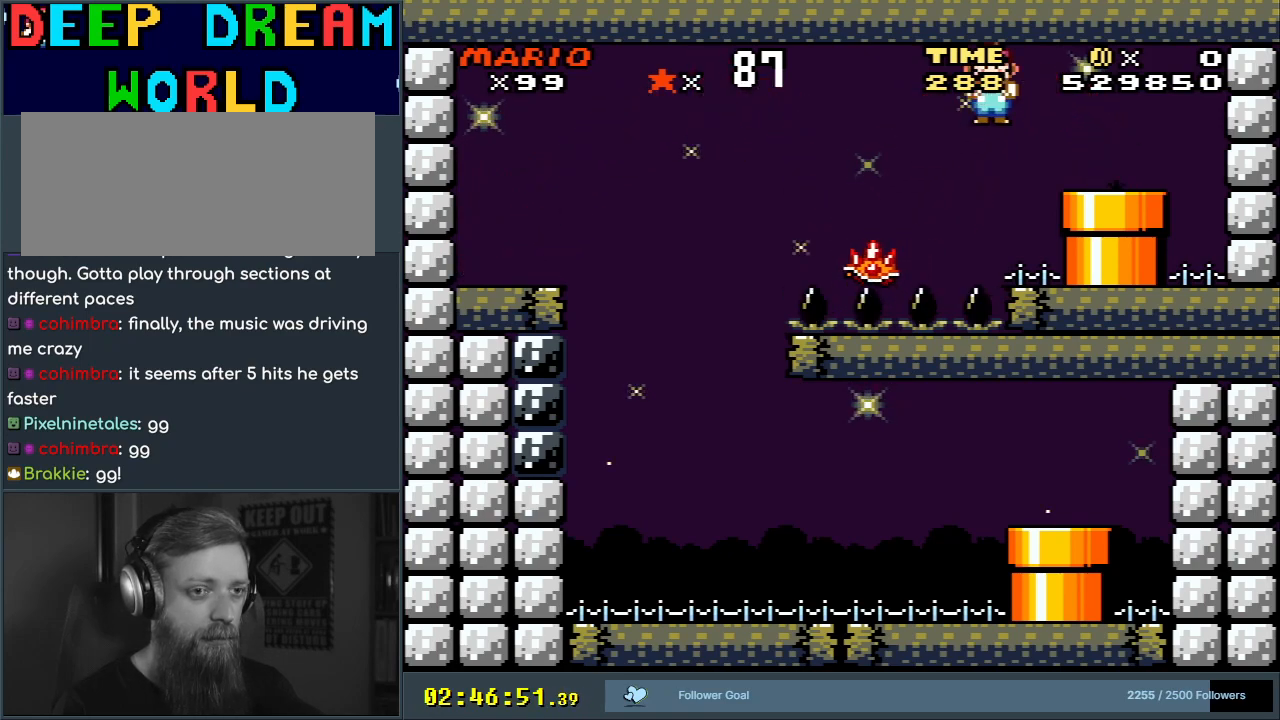
{"buttons": ["B", "Y"], "events": [[33, "DPAD_RIGHT", "up"], [150, "A", "up"], [167, "DPAD_DOWN", "down"], [267, "X", "up"], [300, "DPAD_DOWN", "up"], [417, "B", "down"], [417, "Y", "down"]]}
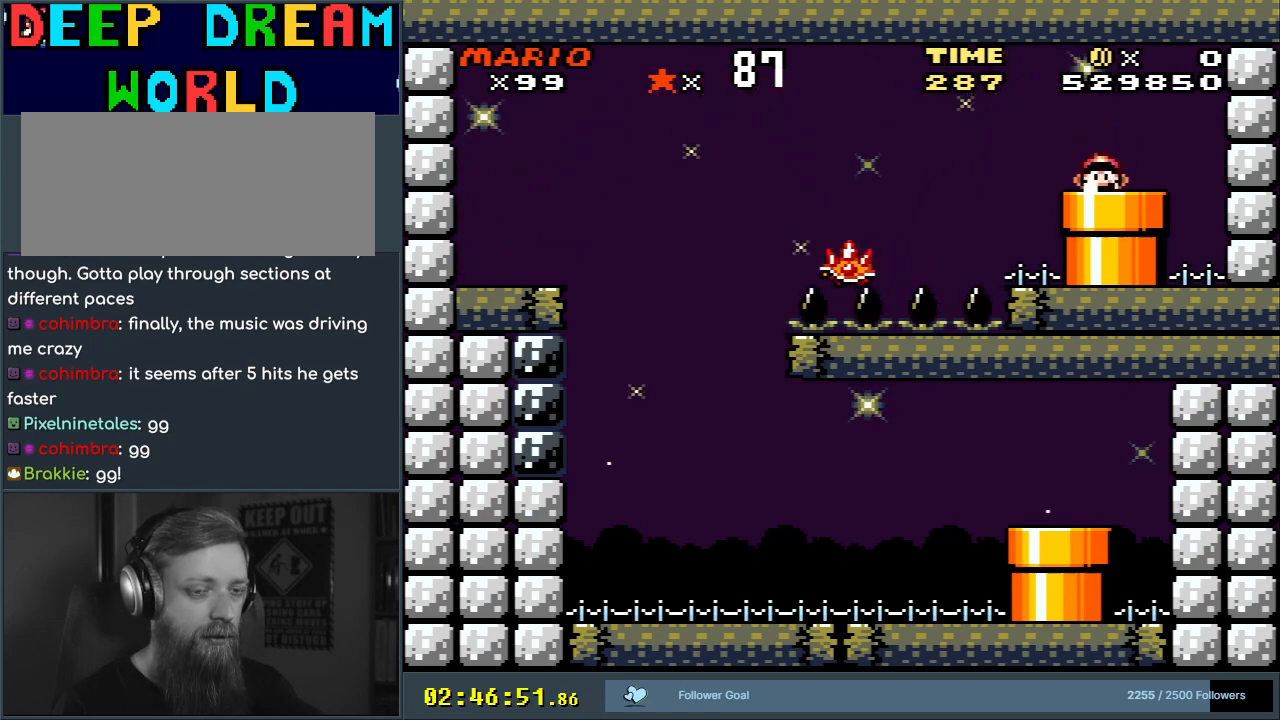
{"buttons": ["B", "Y"], "events": []}